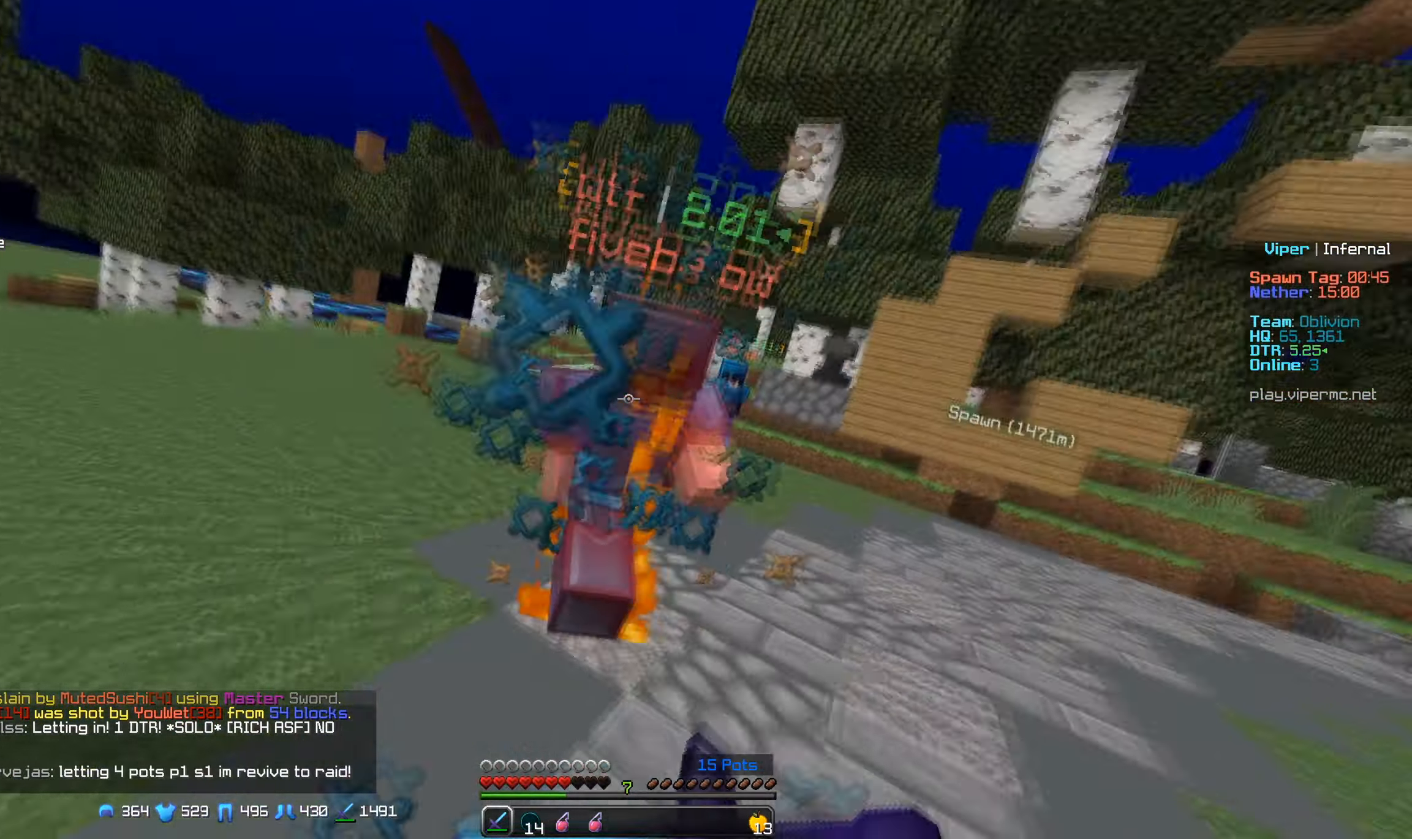
Gameplay with keyboard and mouse; each line is a JSON object with the keys and mouse buttons held at the frame after it. "events" lists presses ("down") and releases ("up") of "a", "d", "s", "w", "mouse_left" and "mouse_right" between this image and that frame as [ms after this image, input, new state], when the widget could be followed in between. "mouse_left", "mouse_right" = the "left", "right" buttons of the "mouse" list. No other keys are recorded. Fast repeated clicks can show as one long hold. Mouse movement is not recorded.
{"keys": ["w"], "mouse": [], "events": [[33, "s", "up"], [84, "mouse_right", "up"], [117, "mouse_left", "up"]]}
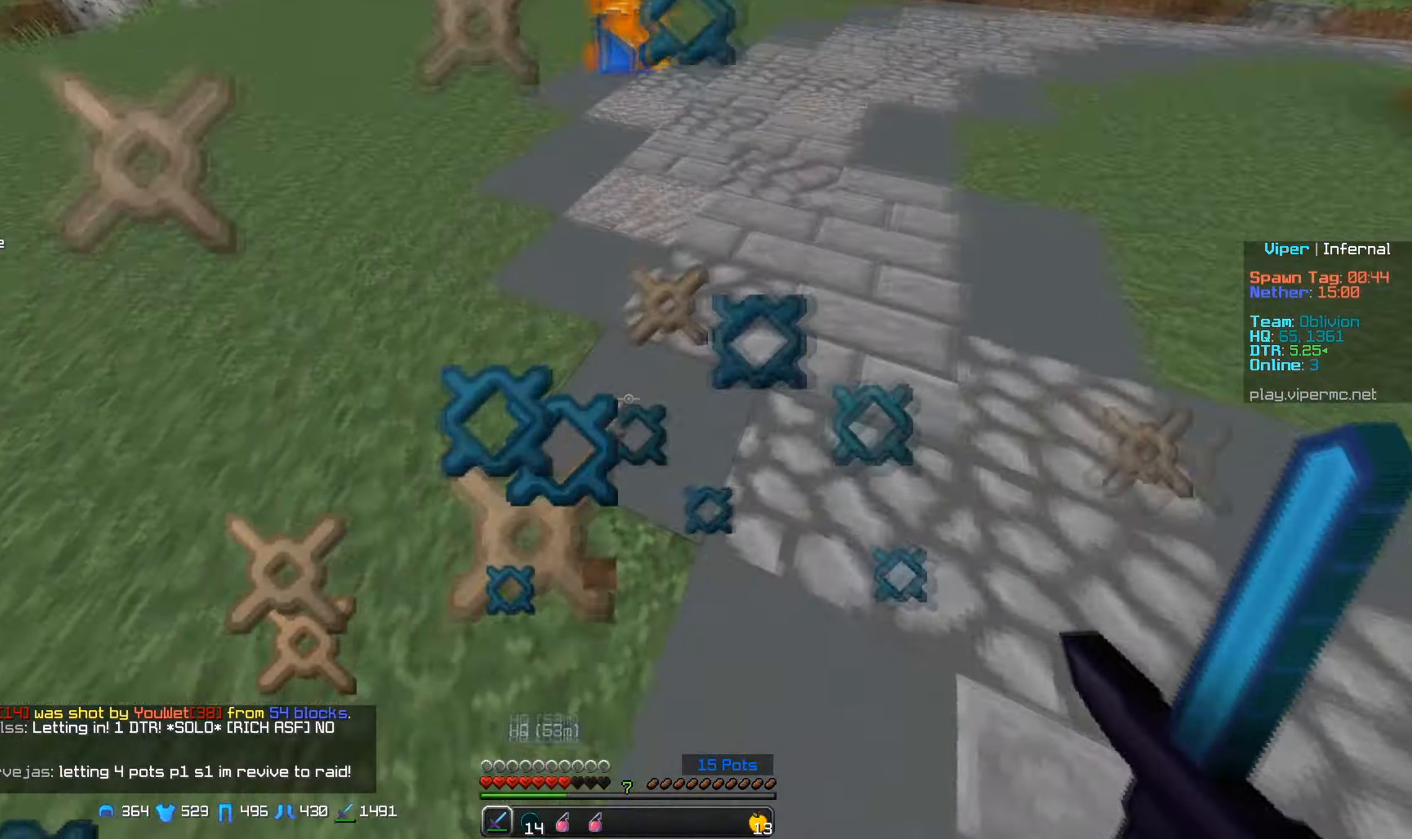
{"keys": ["s"], "mouse": ["left", "right"], "events": [[67, "mouse_right", "down"], [84, "mouse_left", "down"], [200, "mouse_right", "up"], [217, "mouse_left", "up"], [284, "mouse_left", "down"], [317, "mouse_right", "down"], [417, "s", "down"], [417, "w", "up"]]}
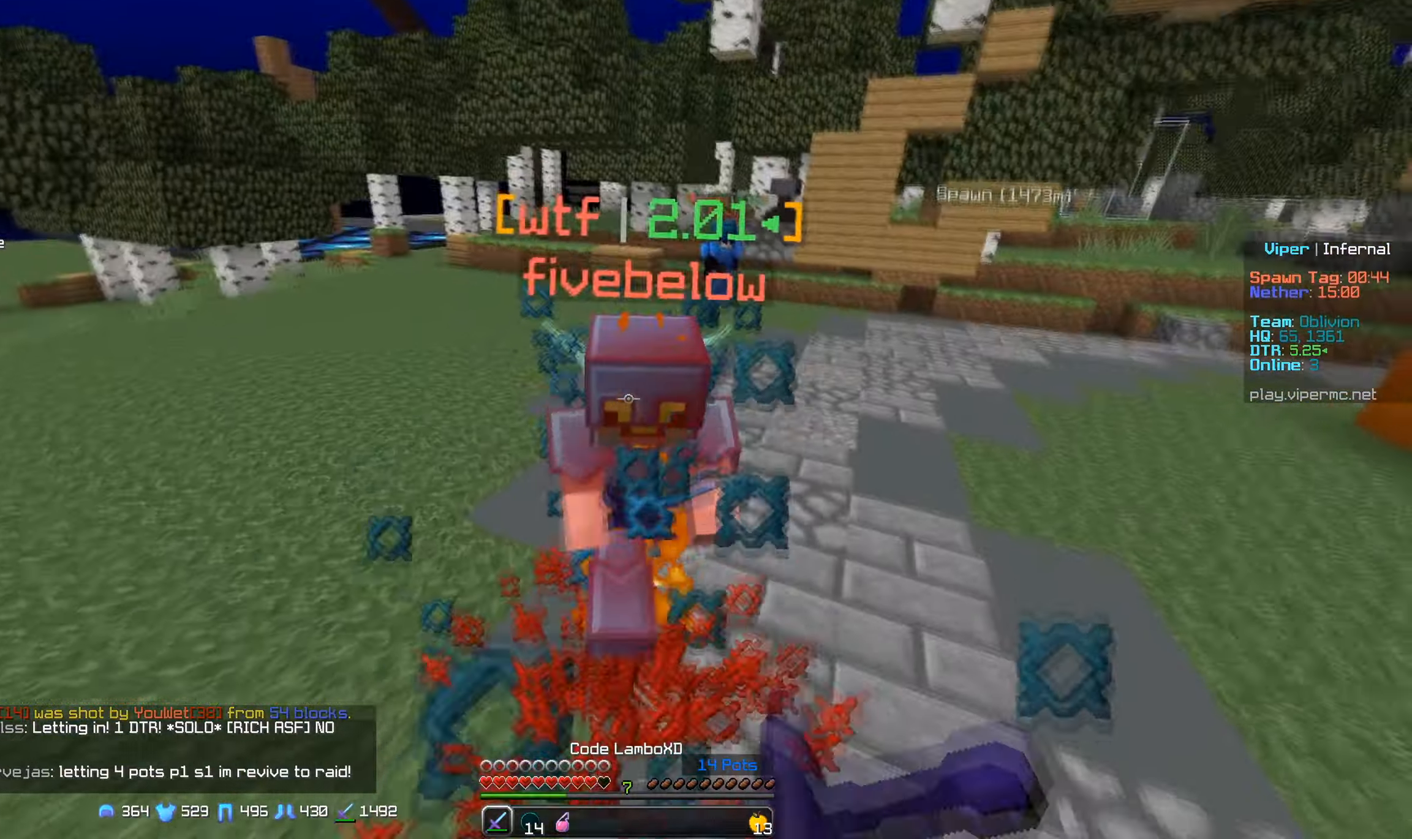
{"keys": ["w"], "mouse": ["left"], "events": [[50, "w", "down"], [84, "mouse_right", "up"], [150, "a", "down"], [150, "s", "up"], [167, "mouse_right", "down"], [267, "mouse_right", "up"], [300, "mouse_left", "up"], [350, "a", "up"], [434, "mouse_left", "down"]]}
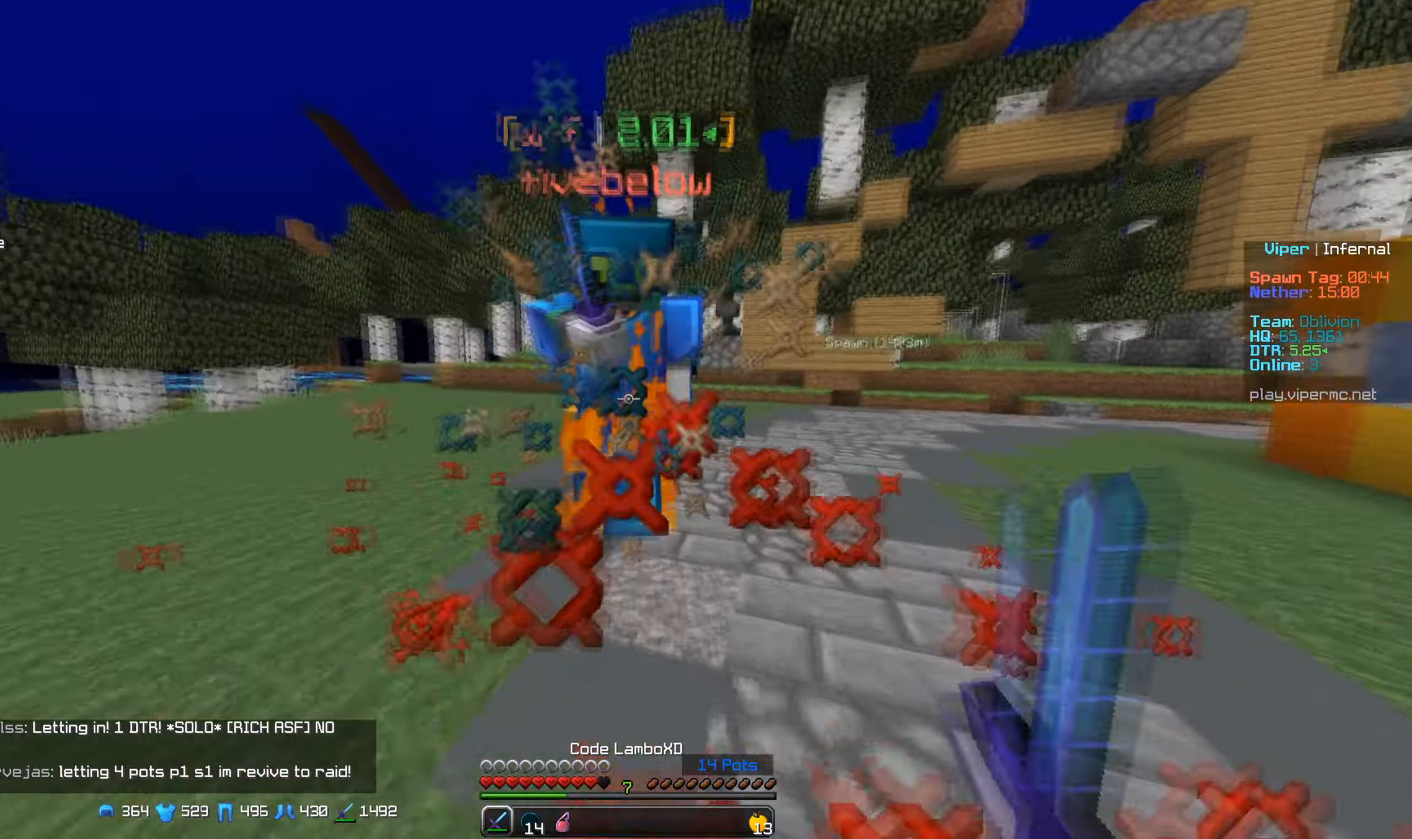
{"keys": ["w"], "mouse": [], "events": [[100, "s", "down"], [100, "w", "up"], [200, "w", "down"], [217, "a", "down"], [250, "mouse_left", "up"], [267, "s", "up"], [434, "a", "up"]]}
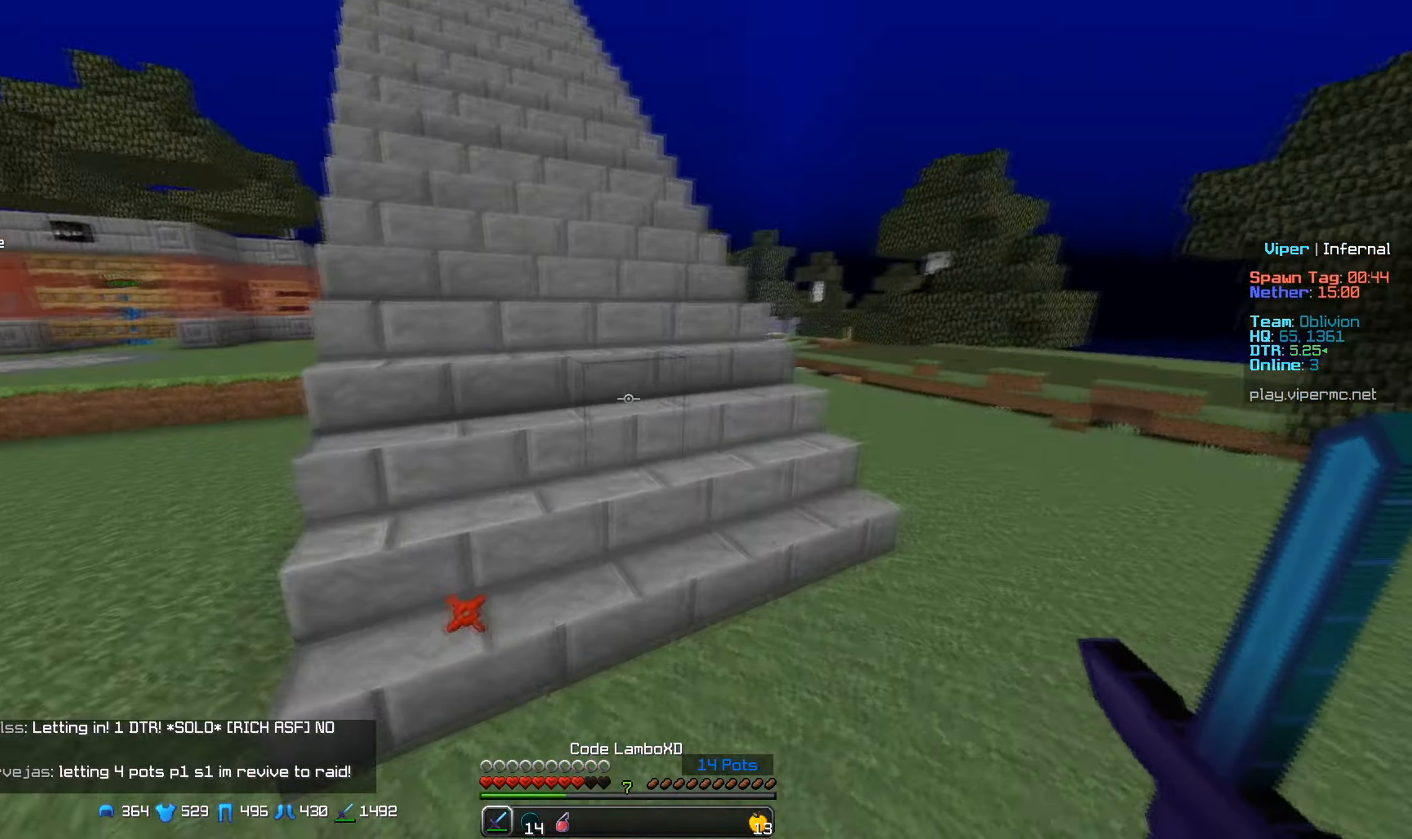
{"keys": ["a", "w"], "mouse": [], "events": [[50, "d", "down"], [284, "d", "up"], [484, "a", "down"]]}
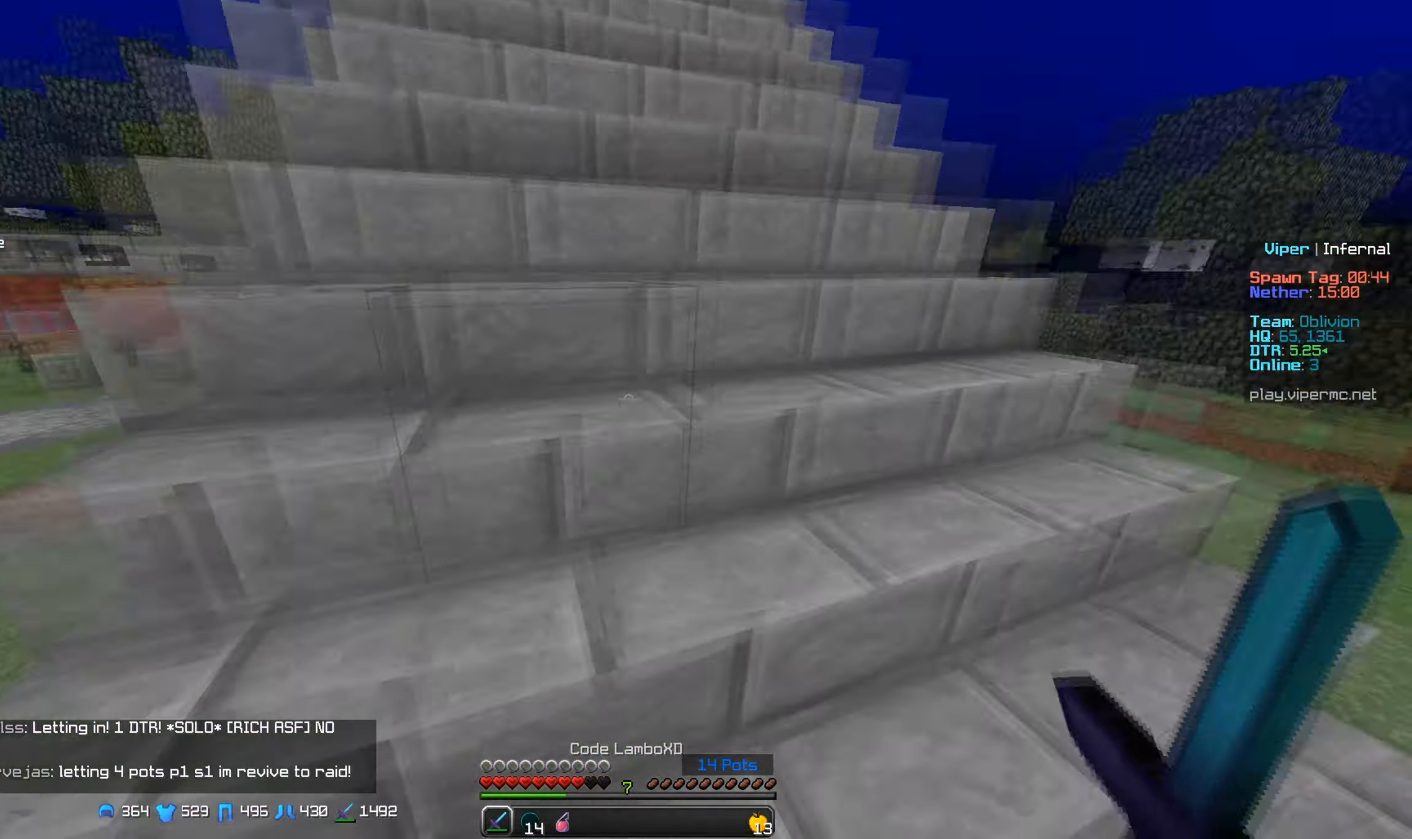
{"keys": ["a", "s"], "mouse": [], "events": [[184, "w", "up"], [250, "s", "down"]]}
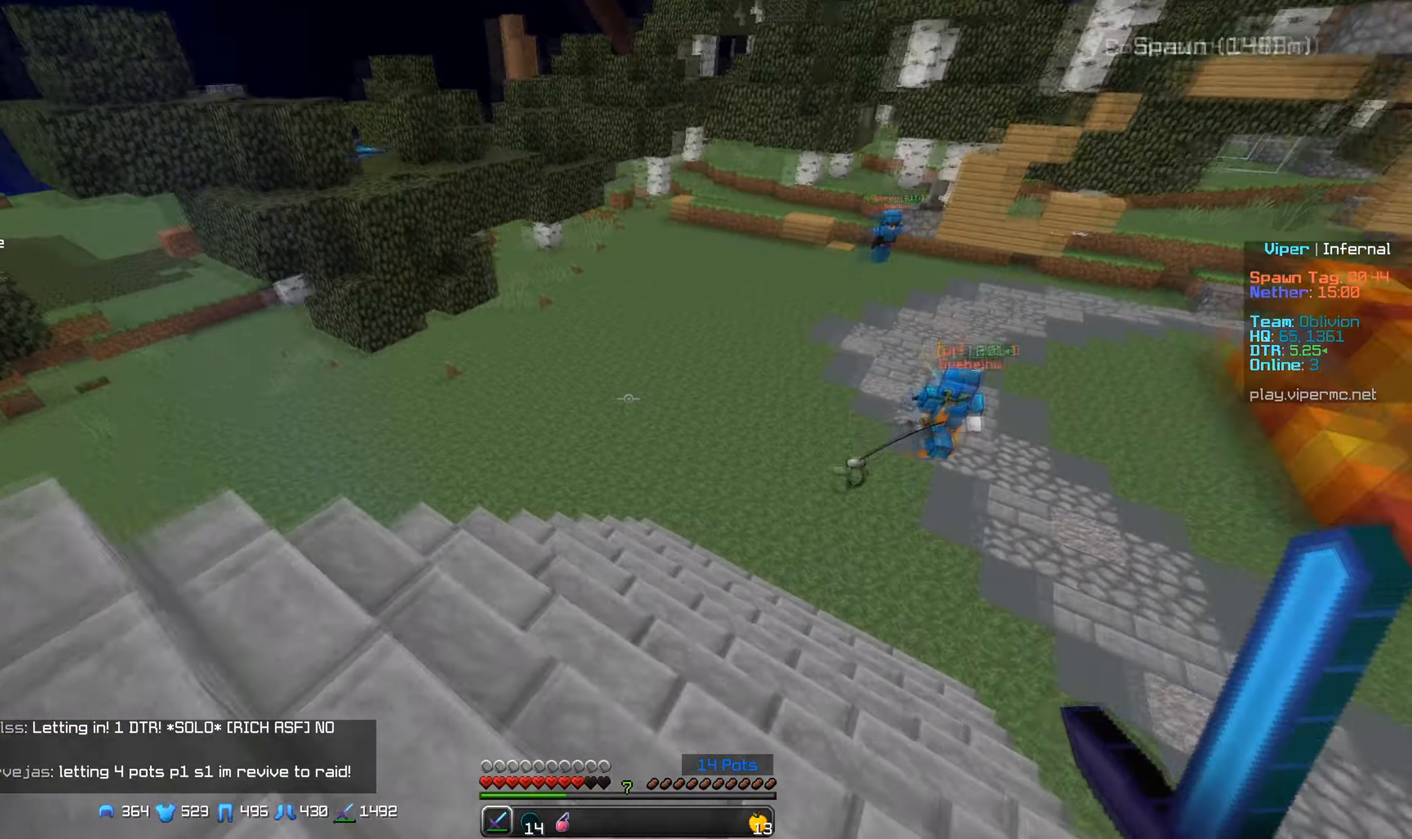
{"keys": [], "mouse": [], "events": [[50, "a", "up"], [500, "s", "up"]]}
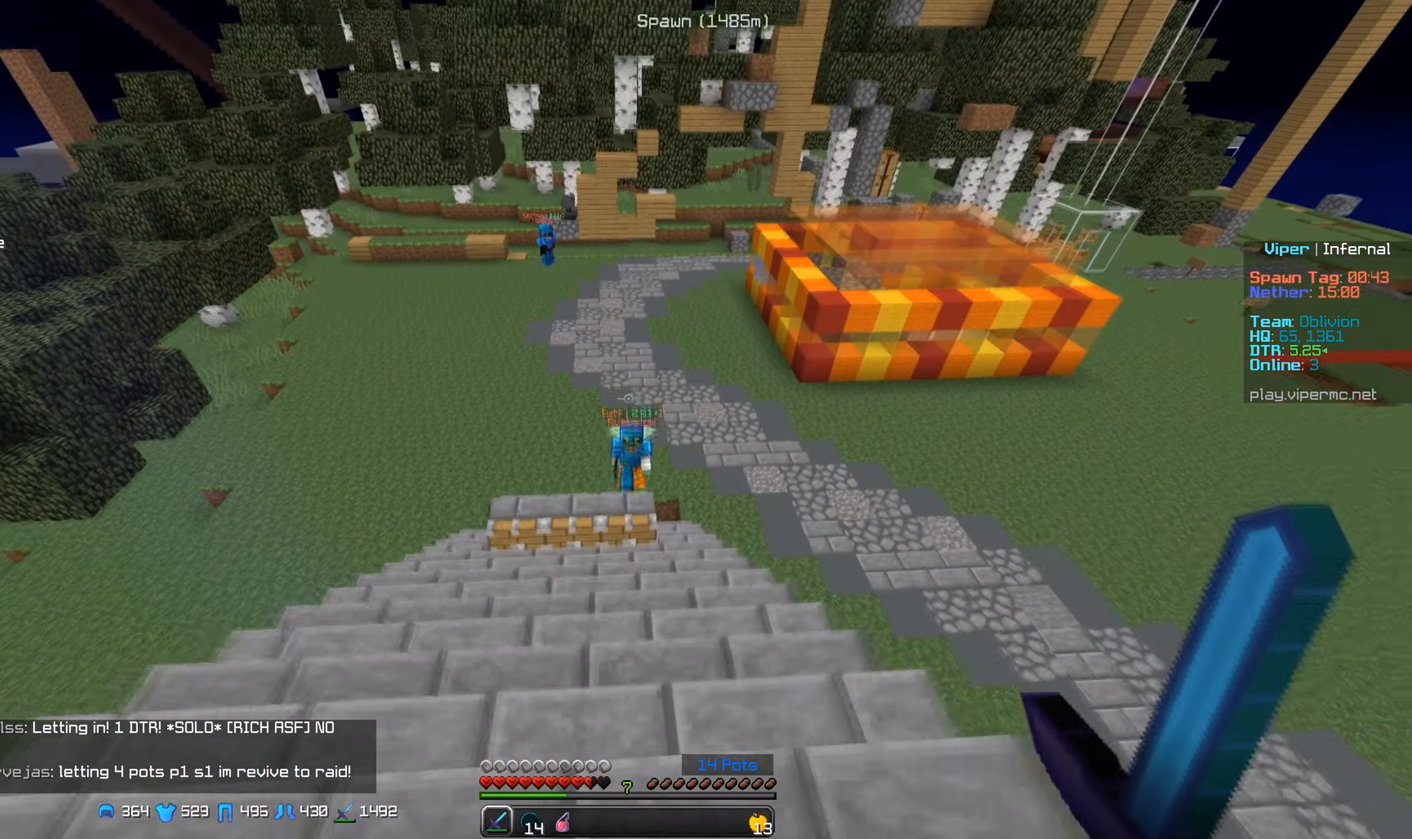
{"keys": [], "mouse": [], "events": []}
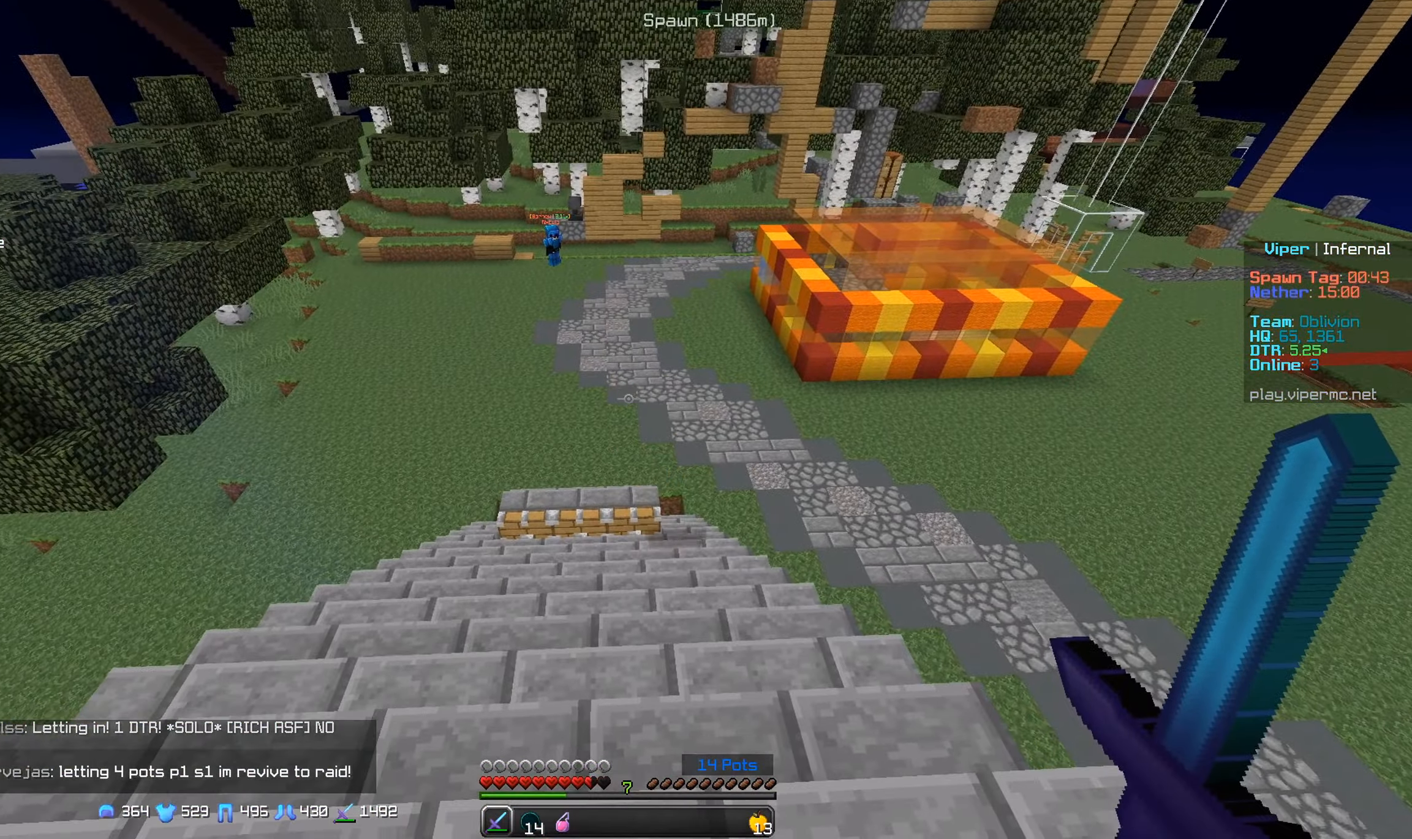
{"keys": ["a", "w"], "mouse": [], "events": [[134, "w", "down"], [217, "a", "down"]]}
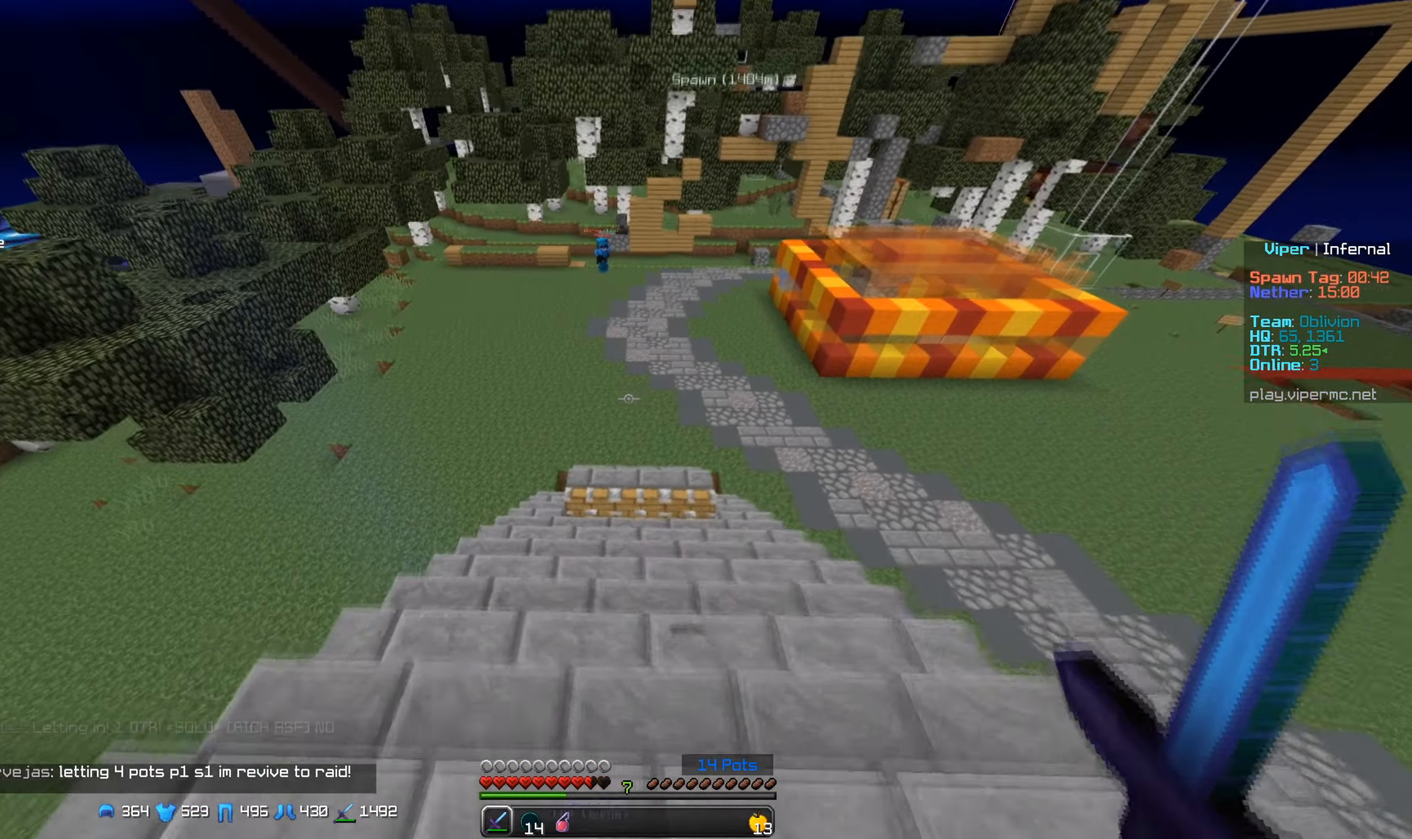
{"keys": ["a", "w"], "mouse": [], "events": []}
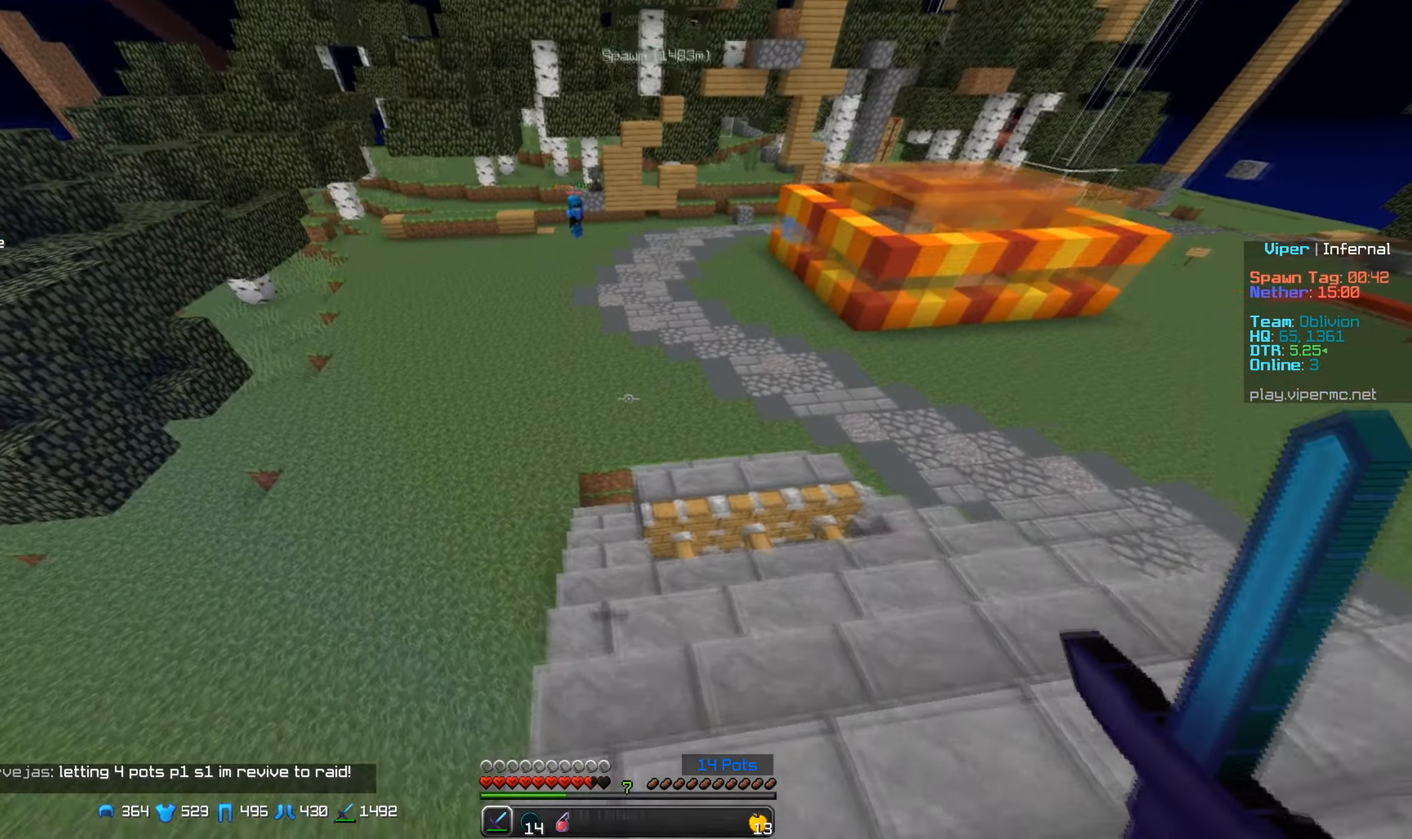
{"keys": ["w"], "mouse": [], "events": [[383, "a", "up"]]}
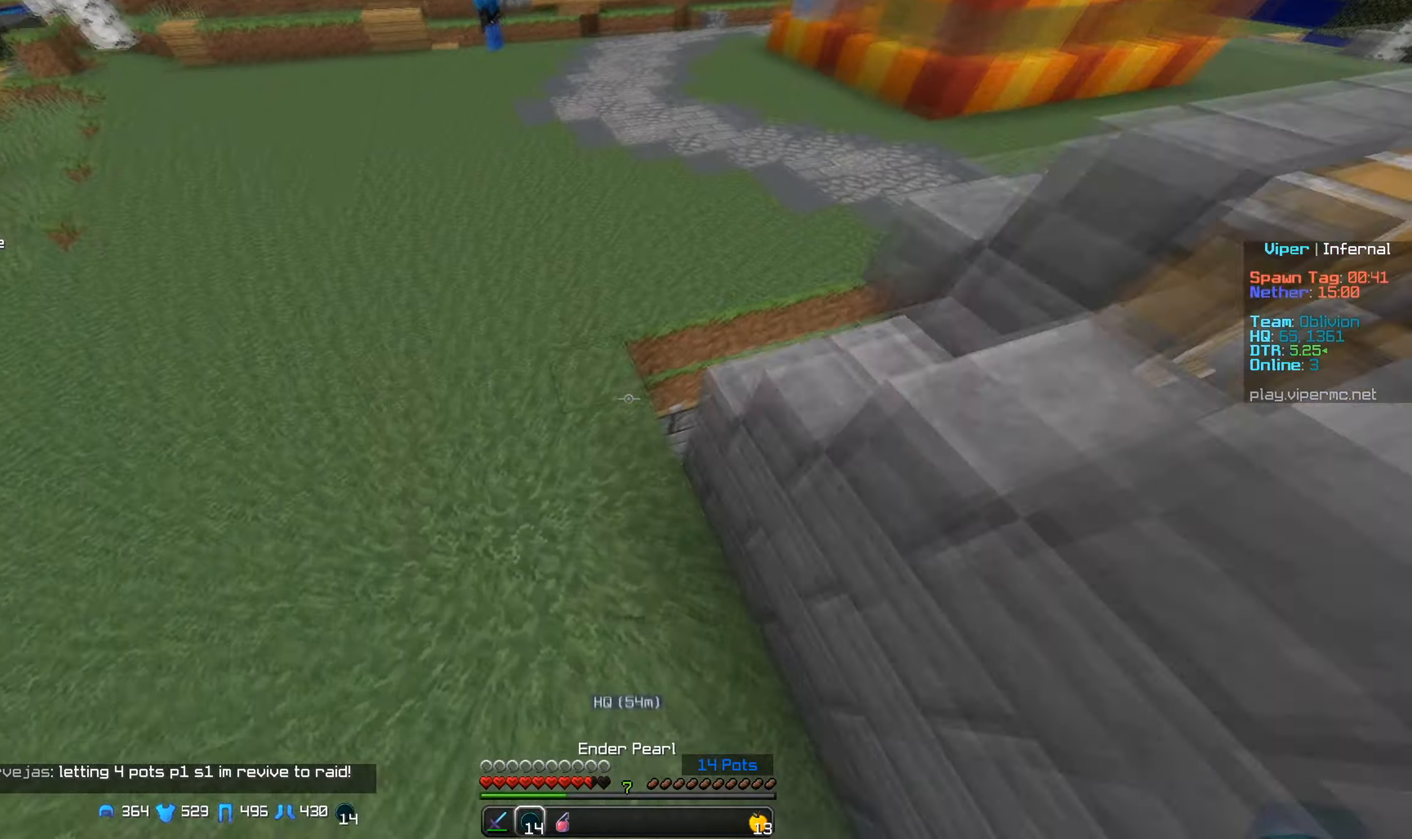
{"keys": ["w"], "mouse": [], "events": []}
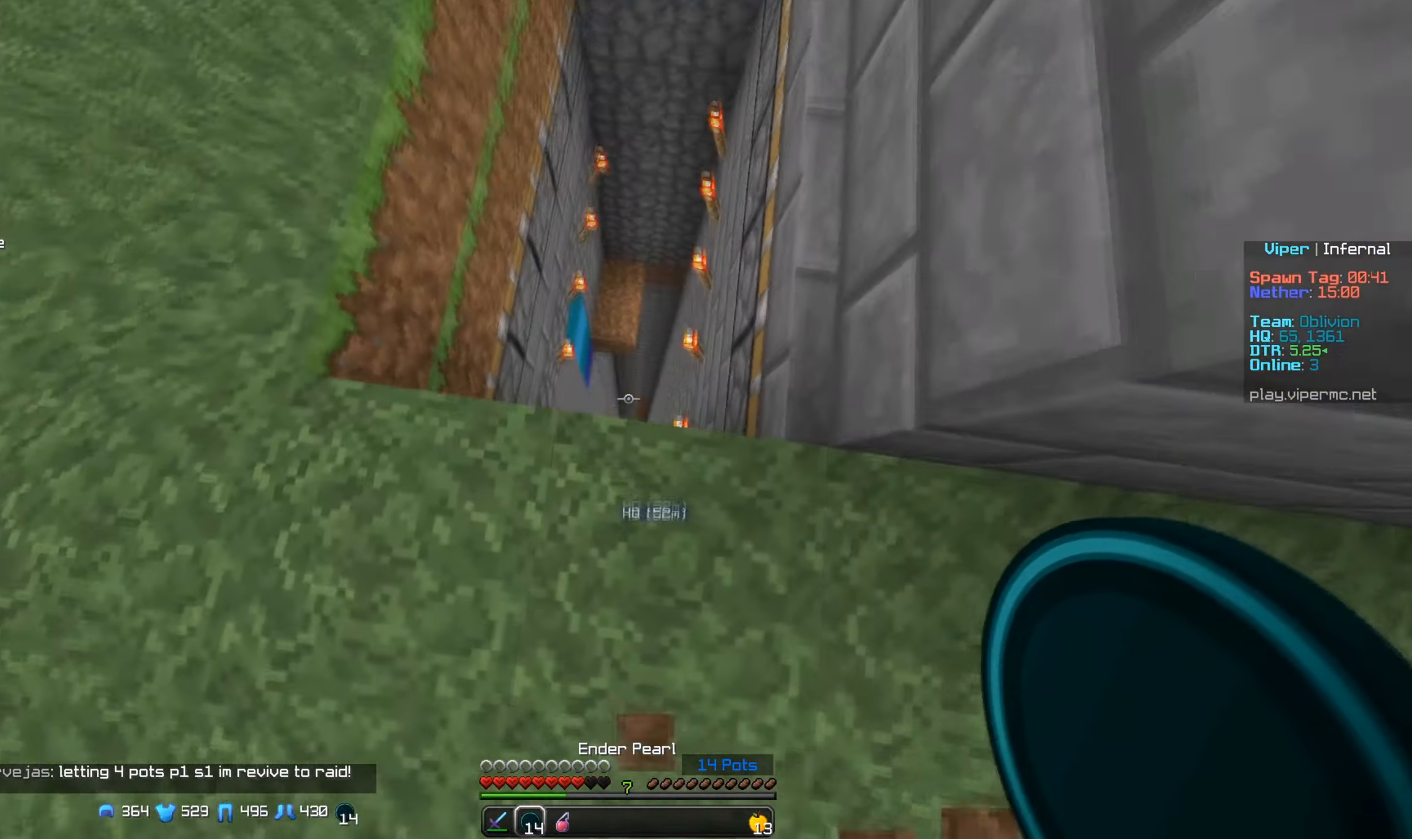
{"keys": [], "mouse": [], "events": [[83, "mouse_left", "down"], [83, "mouse_right", "down"], [200, "mouse_left", "up"], [200, "mouse_right", "up"], [216, "w", "up"], [266, "mouse_left", "down"], [266, "mouse_right", "down"], [383, "mouse_right", "up"], [400, "mouse_left", "up"]]}
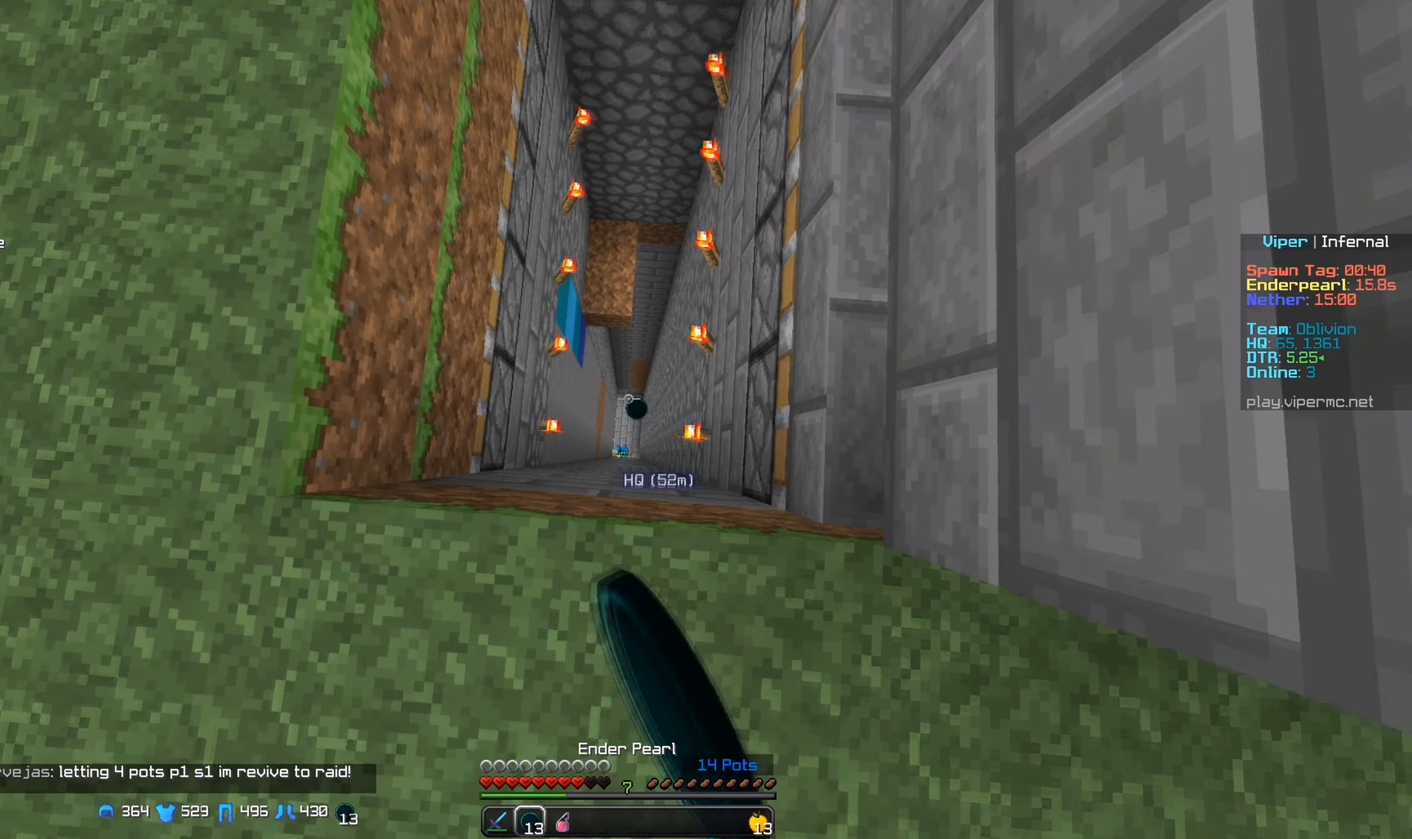
{"keys": ["d", "w"], "mouse": [], "events": [[250, "w", "down"], [500, "d", "down"]]}
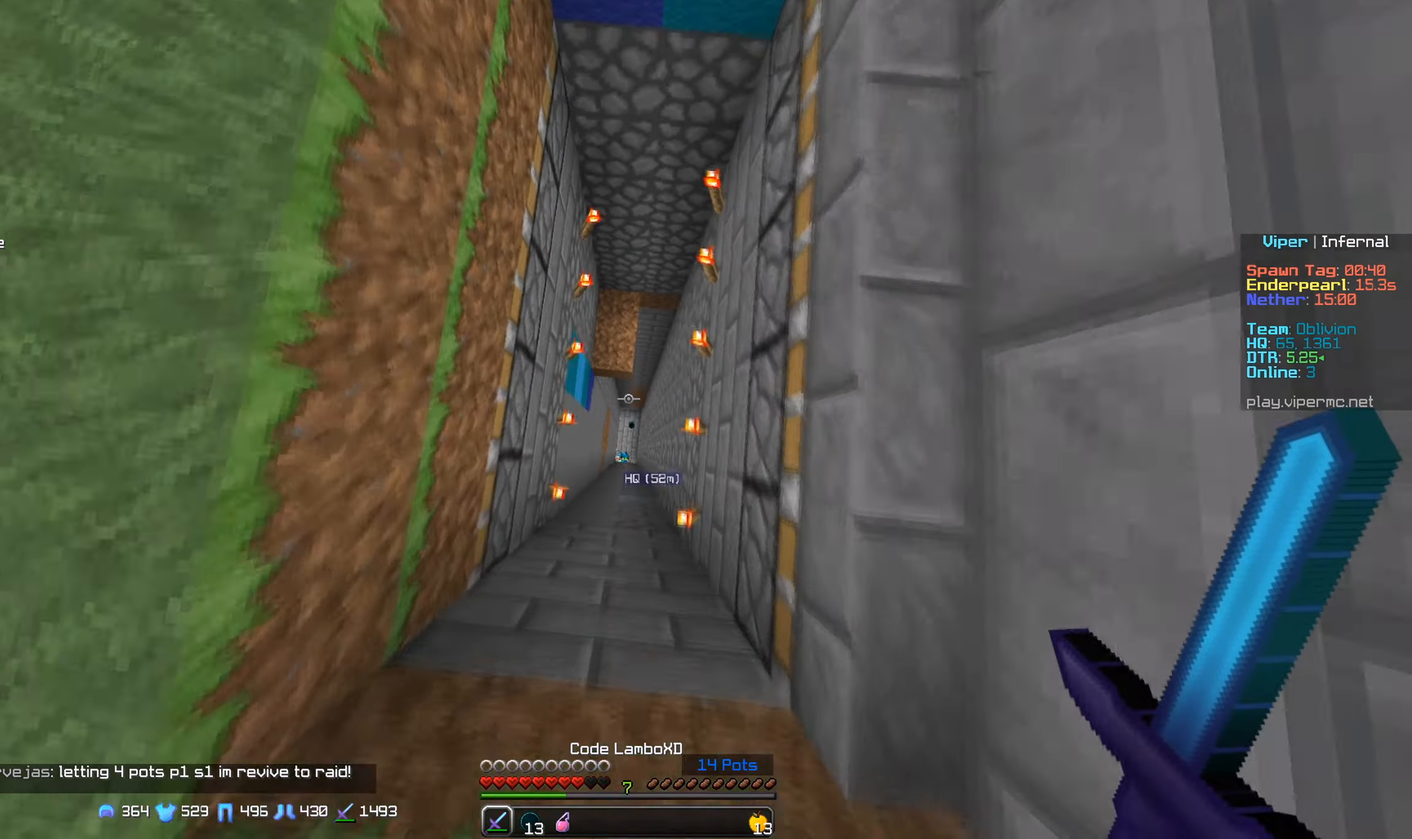
{"keys": [], "mouse": [], "events": [[16, "w", "up"], [100, "d", "up"]]}
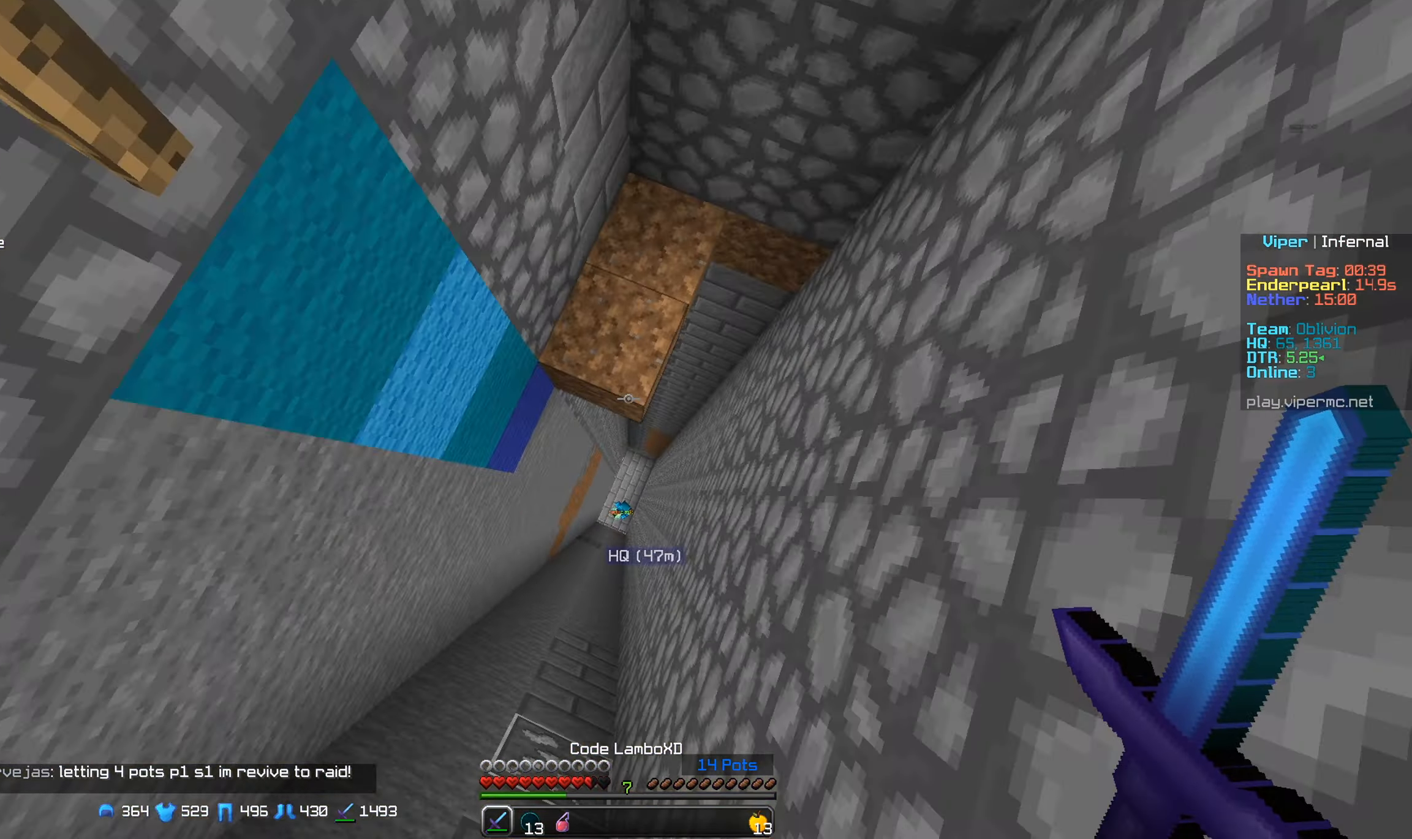
{"keys": ["a", "w"], "mouse": [], "events": [[100, "a", "down"], [100, "w", "down"]]}
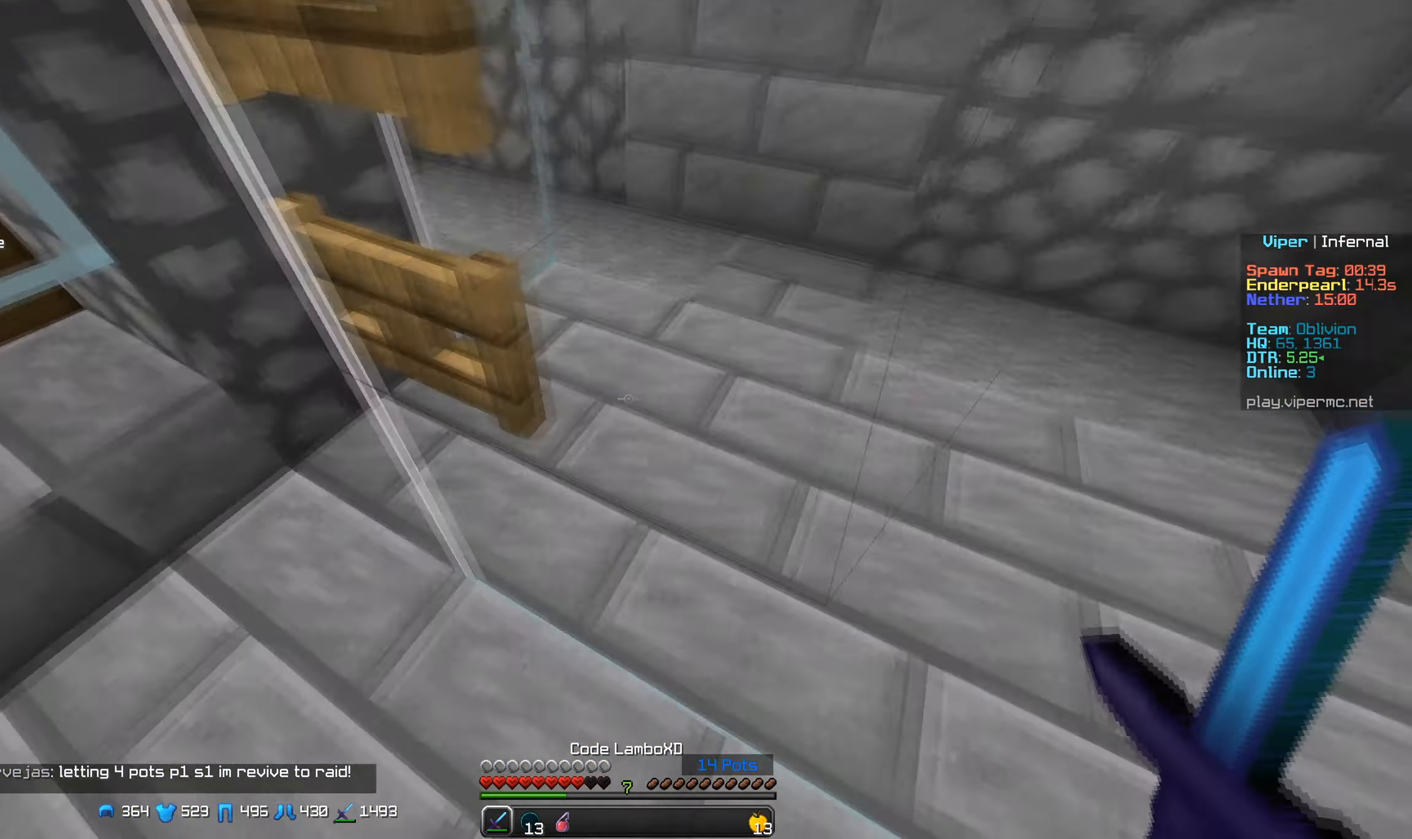
{"keys": ["a"], "mouse": [], "events": [[183, "mouse_right", "down"], [400, "w", "up"], [450, "mouse_right", "up"]]}
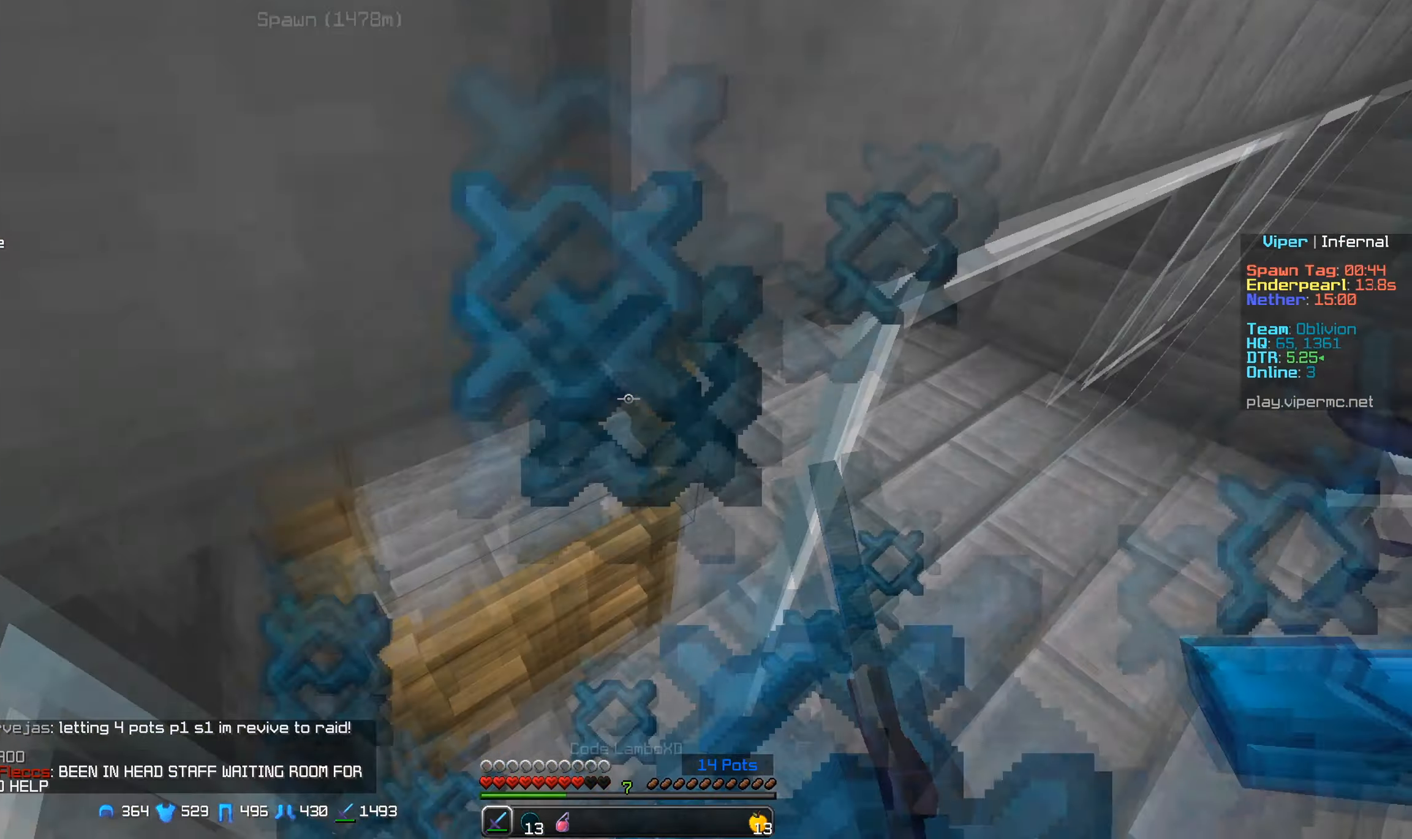
{"keys": ["a"], "mouse": ["right"], "events": [[433, "mouse_right", "down"]]}
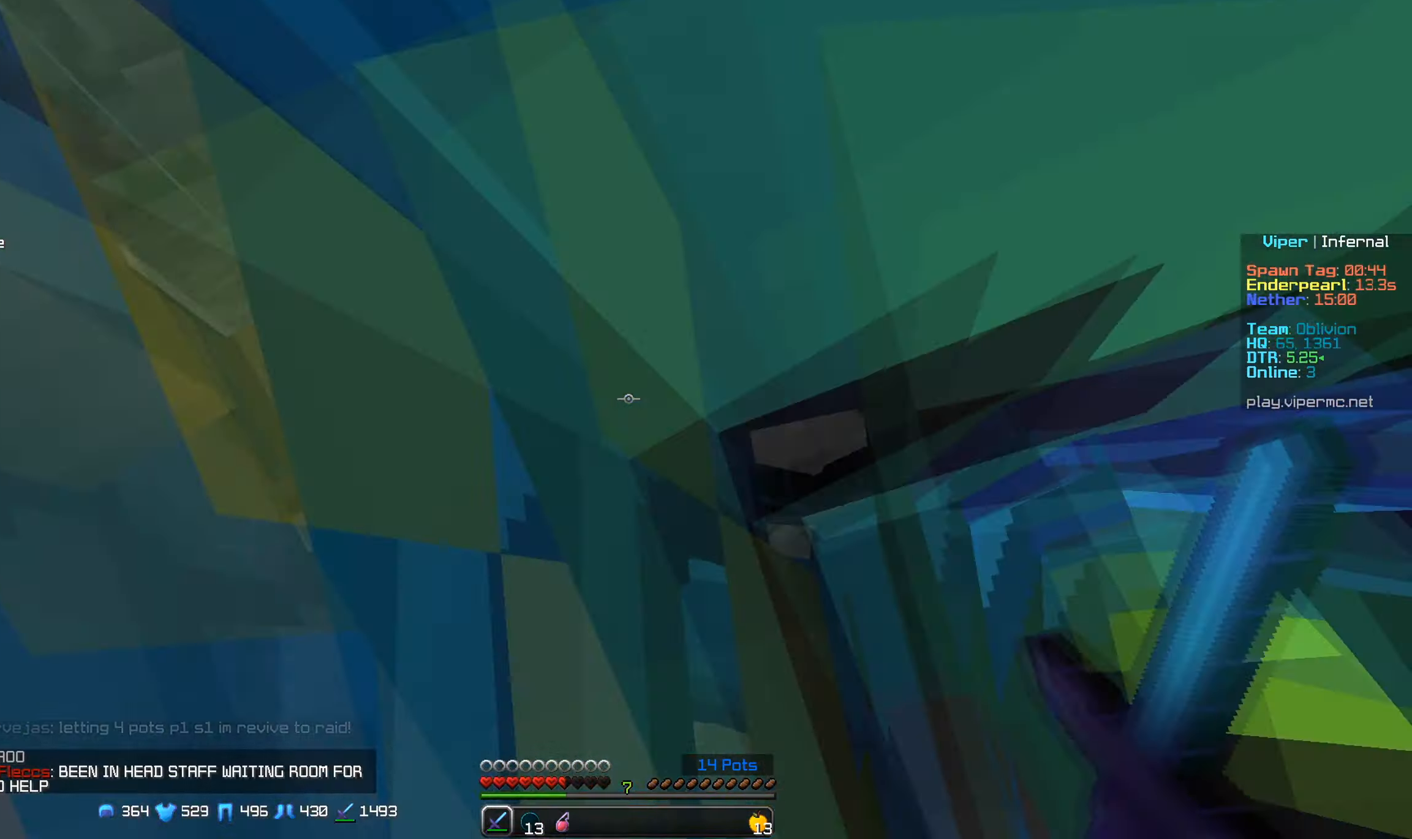
{"keys": [], "mouse": [], "events": [[16, "s", "down"], [133, "a", "up"], [200, "mouse_right", "up"], [300, "mouse_right", "down"], [300, "s", "up"], [433, "mouse_right", "up"]]}
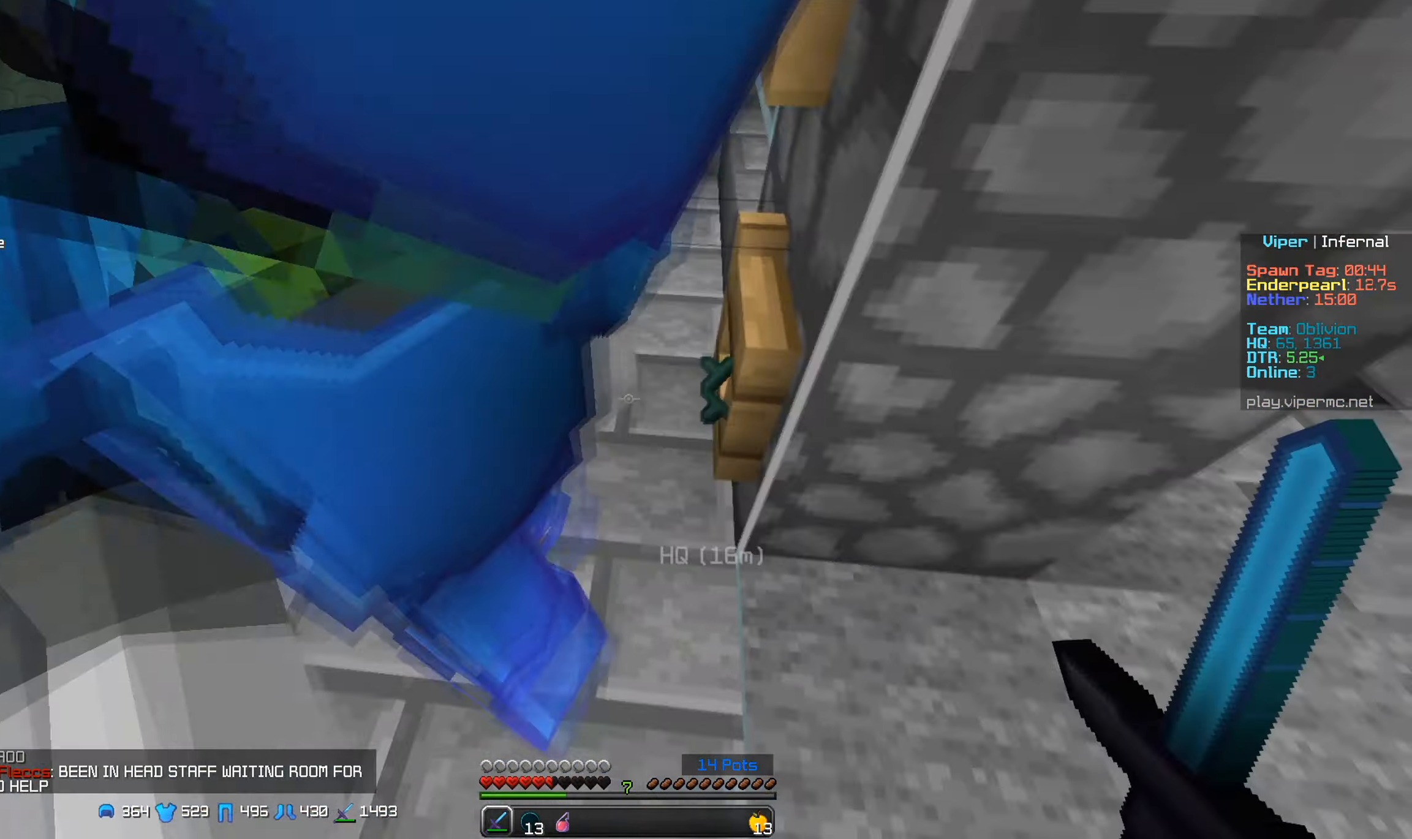
{"keys": ["w"], "mouse": ["right"], "events": [[133, "w", "down"], [216, "mouse_right", "down"], [350, "mouse_right", "up"], [466, "mouse_right", "down"]]}
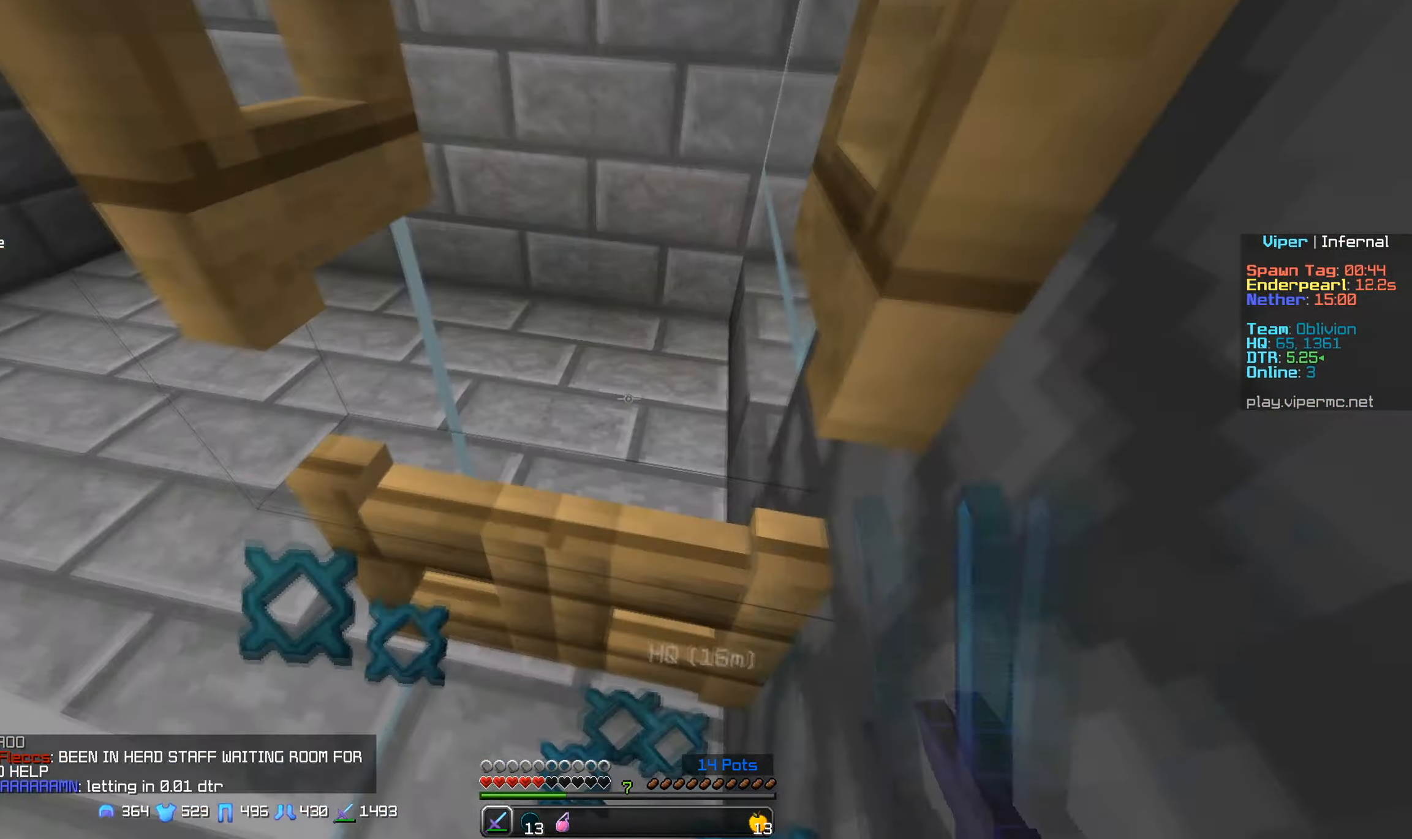
{"keys": ["s"], "mouse": [], "events": [[83, "mouse_right", "up"], [116, "mouse_right", "down"], [267, "mouse_right", "up"], [400, "s", "down"], [400, "w", "up"]]}
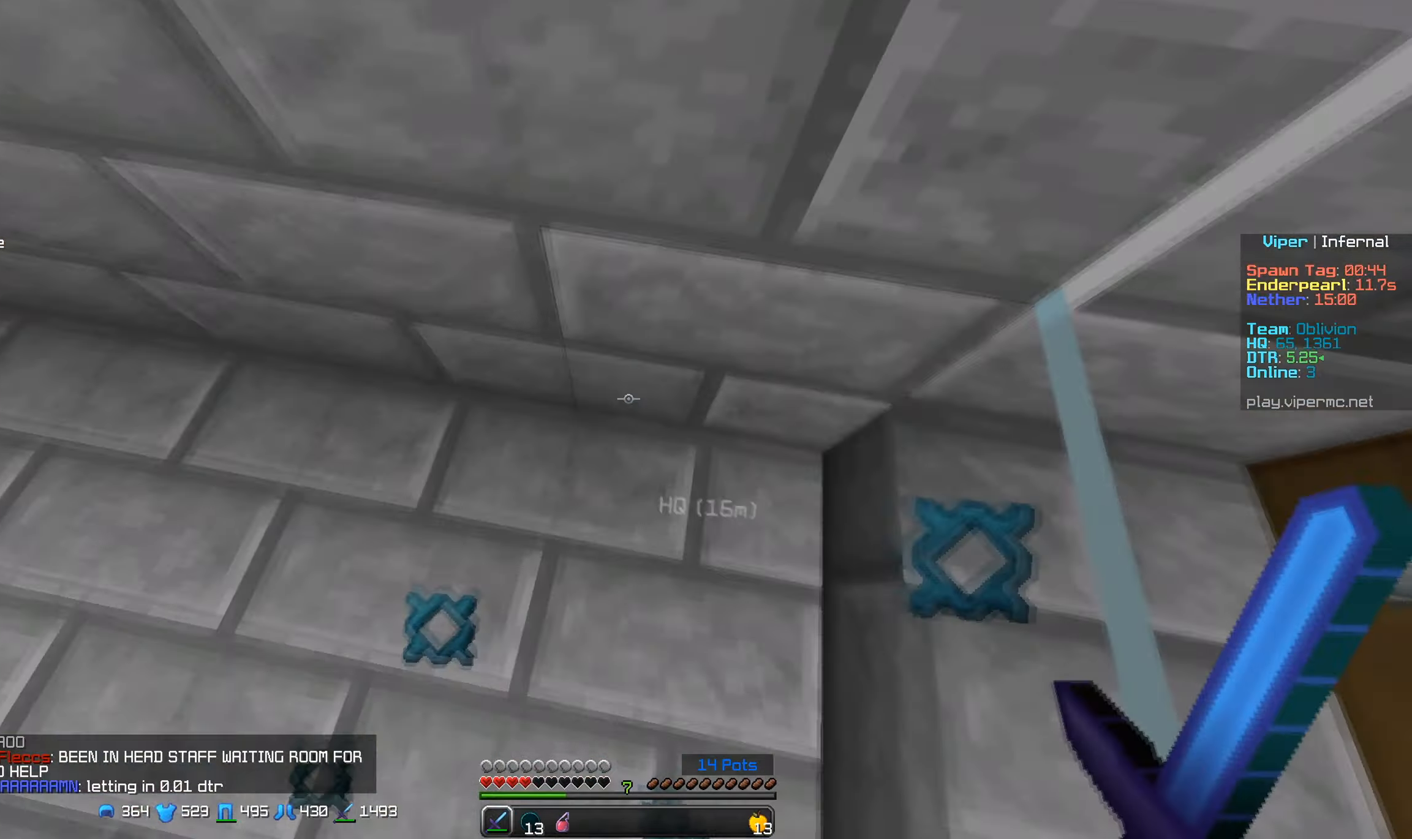
{"keys": ["s"], "mouse": ["left"], "events": [[367, "mouse_left", "down"]]}
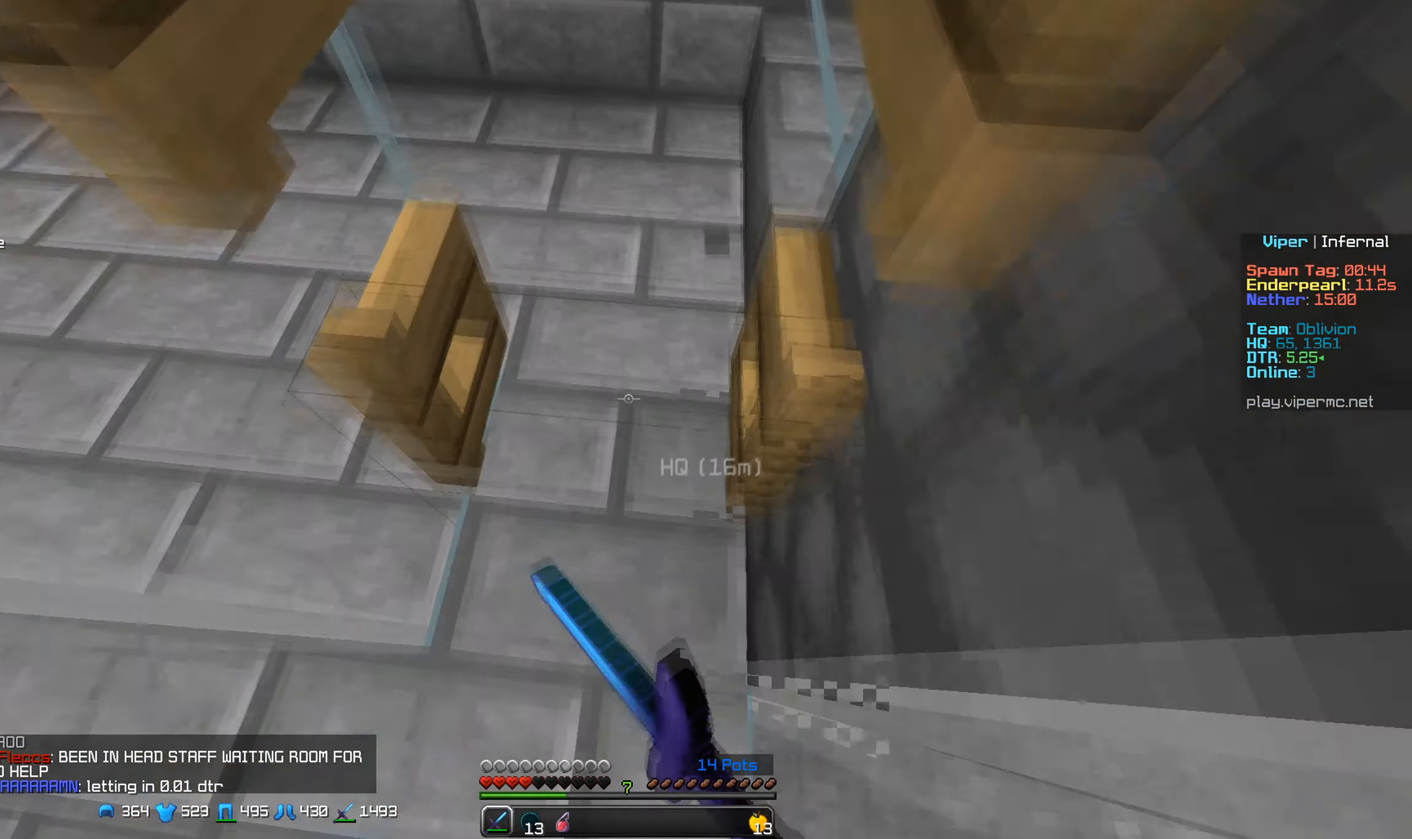
{"keys": [], "mouse": [], "events": [[183, "mouse_left", "up"], [250, "w", "down"], [283, "mouse_right", "down"], [283, "s", "up"], [367, "w", "up"], [417, "mouse_right", "up"]]}
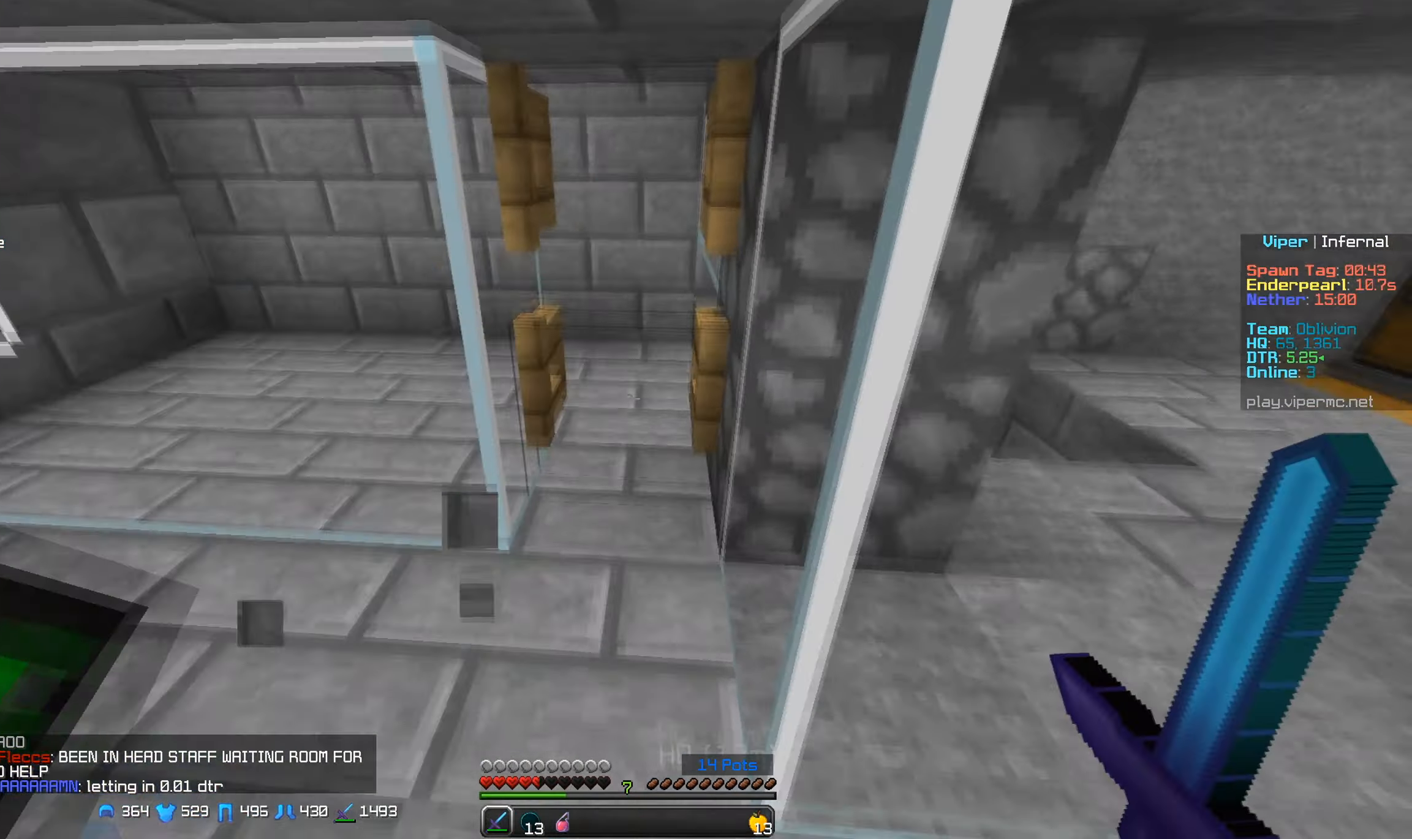
{"keys": [], "mouse": [], "events": [[33, "mouse_right", "down"], [183, "mouse_right", "up"], [217, "mouse_right", "down"], [367, "mouse_right", "up"]]}
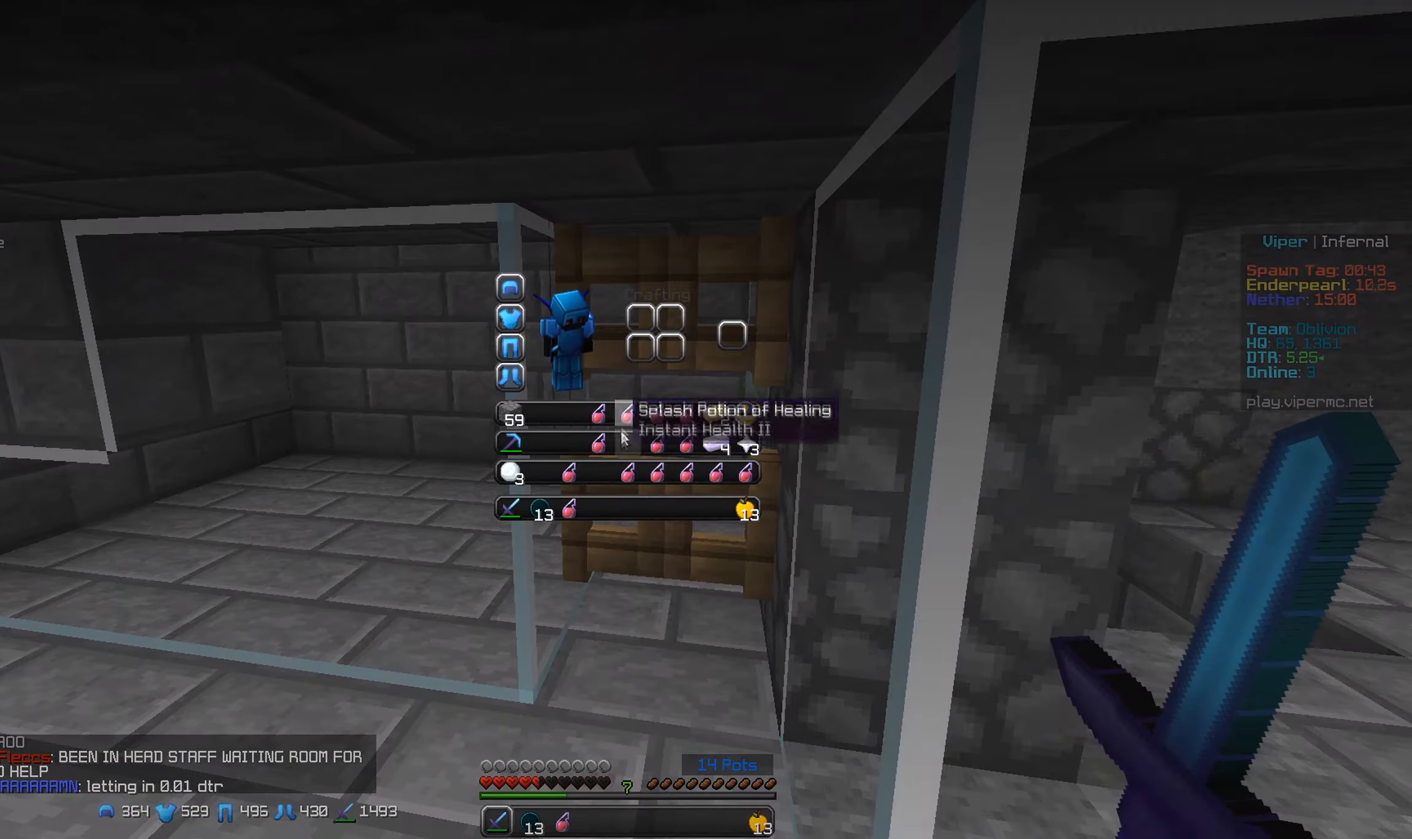
{"keys": [], "mouse": ["left"], "events": [[283, "mouse_left", "down"]]}
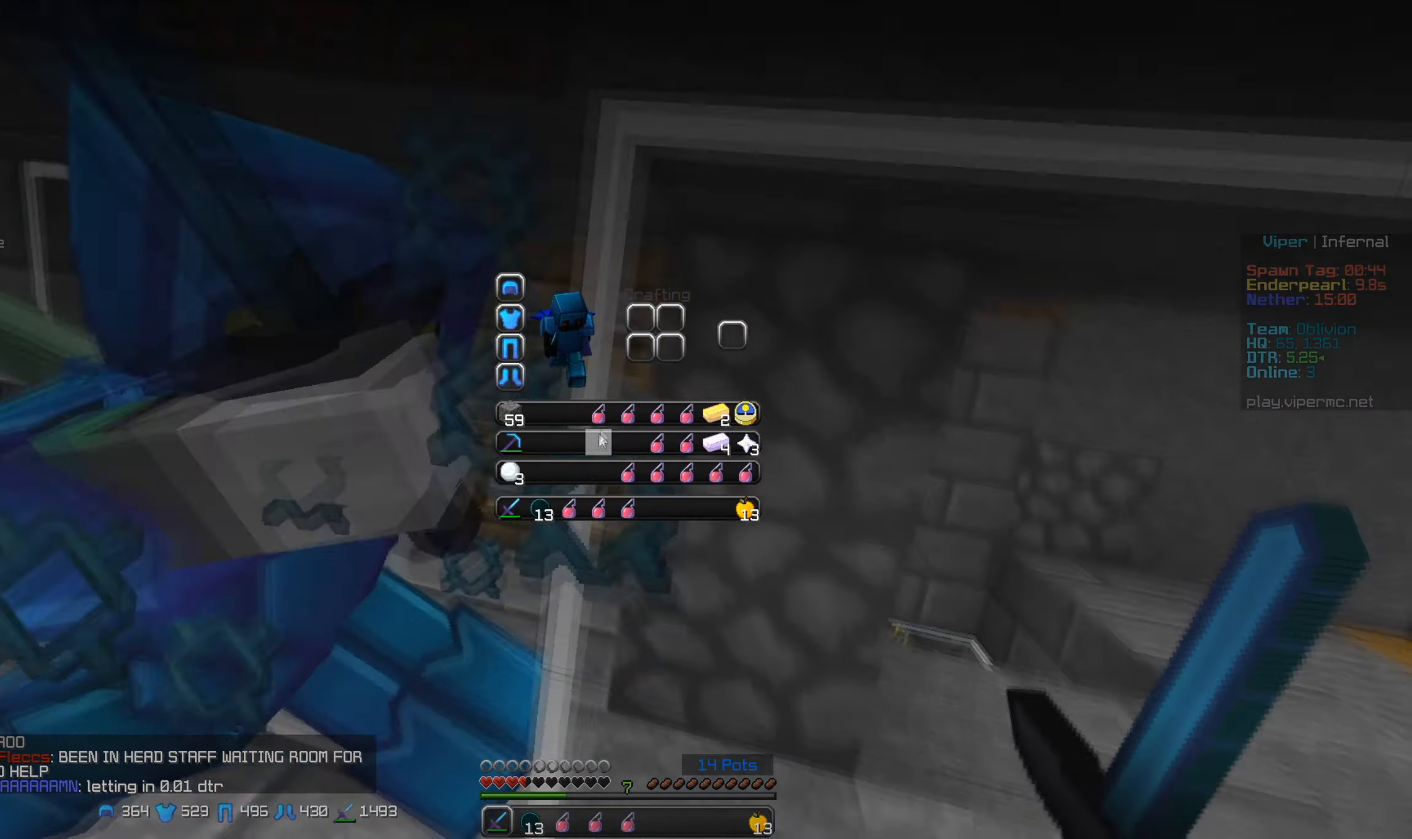
{"keys": [], "mouse": ["left", "right"], "events": [[233, "mouse_left", "up"], [367, "mouse_left", "down"], [367, "mouse_right", "down"]]}
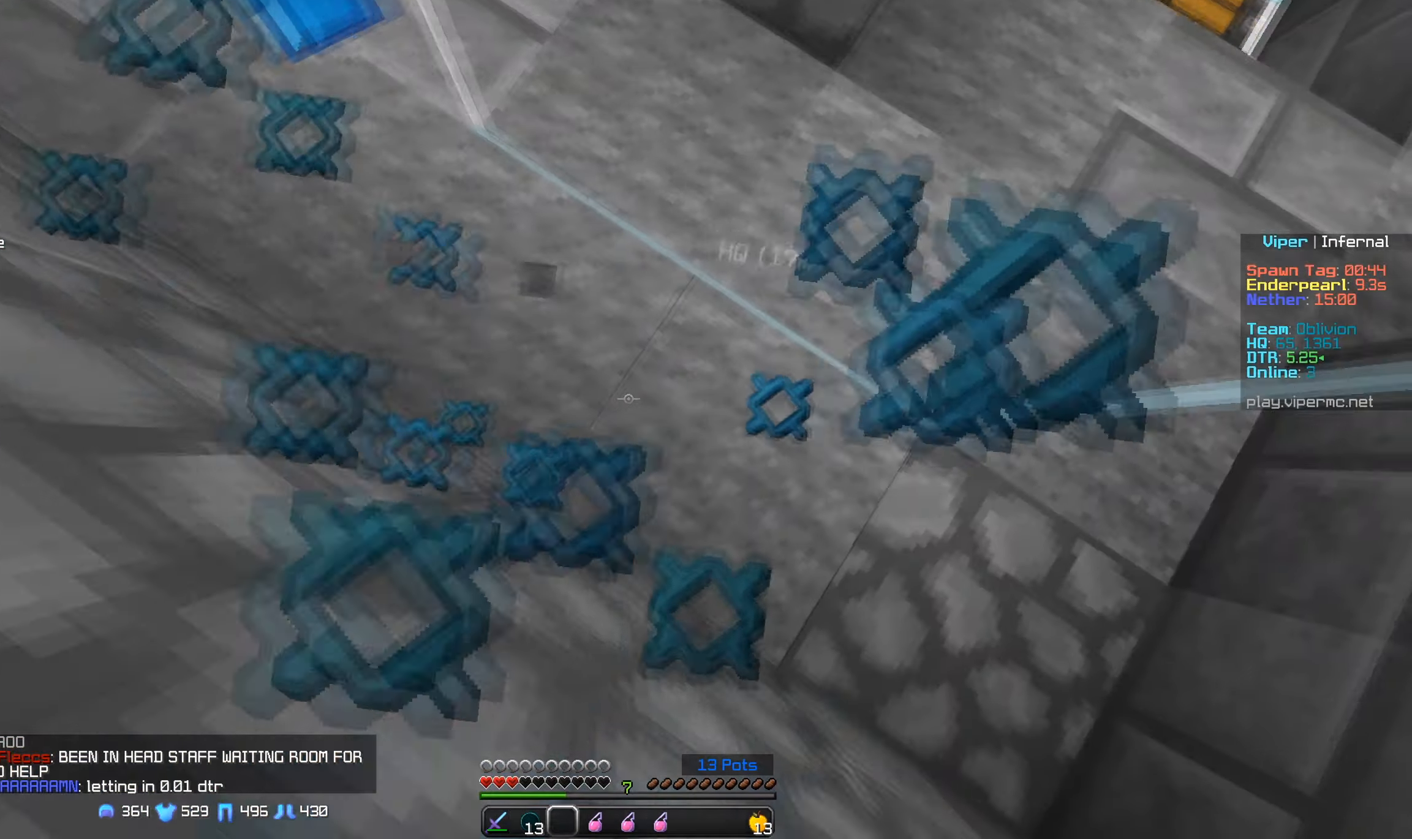
{"keys": [], "mouse": [], "events": [[283, "mouse_right", "up"], [300, "mouse_left", "up"]]}
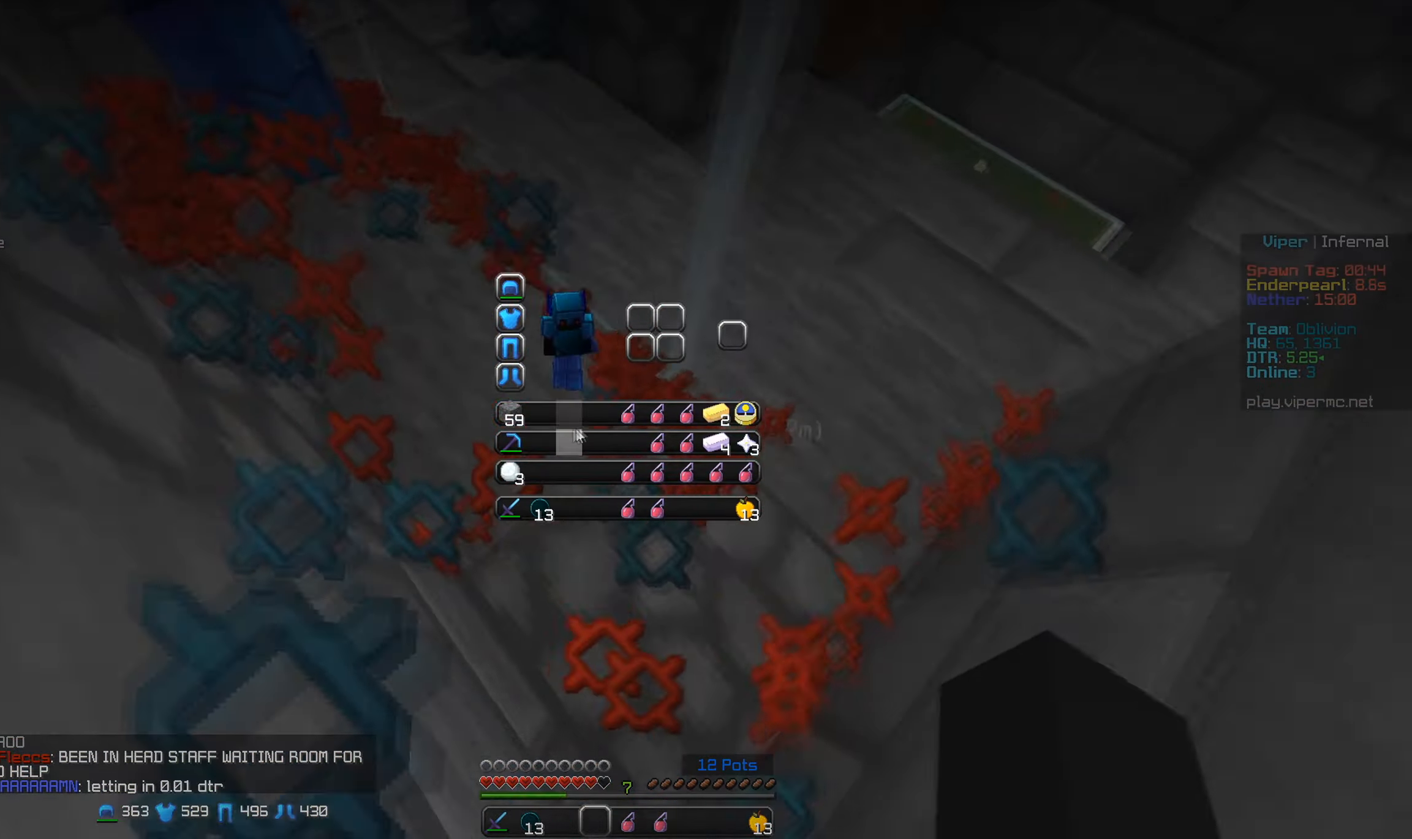
{"keys": ["a", "w"], "mouse": [], "events": [[233, "mouse_left", "down"], [383, "mouse_left", "up"], [383, "w", "down"], [417, "a", "down"]]}